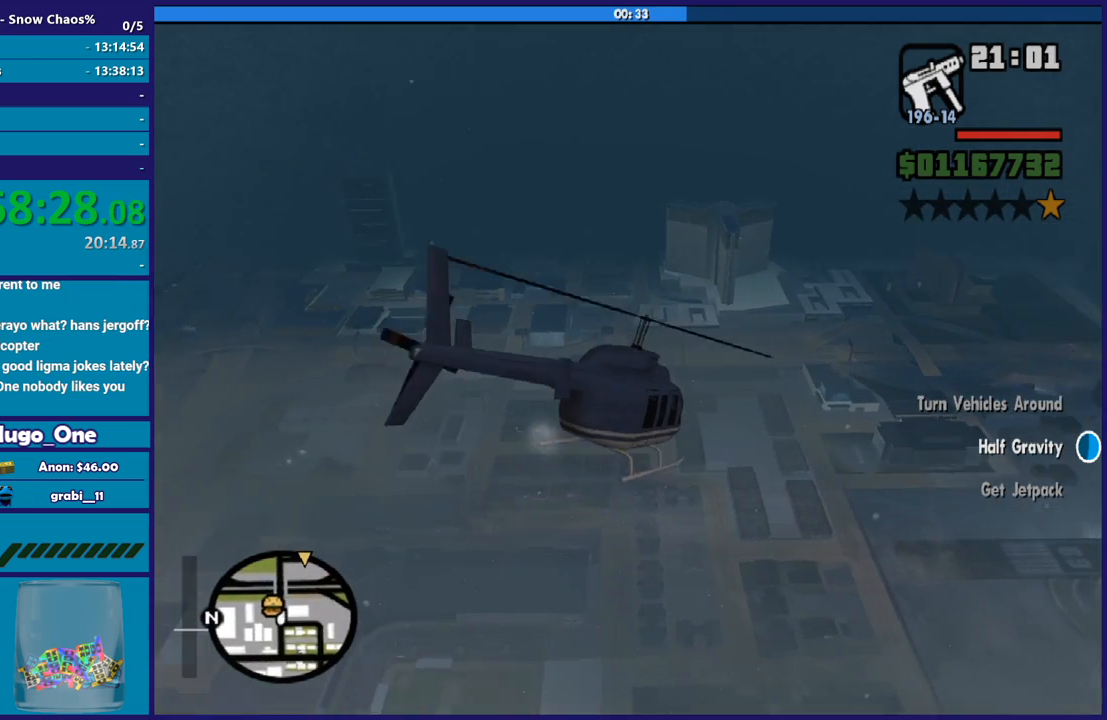
Gameplay with a controller (Xbox layout); each line is a JSON object with the inputs held at the frame after it. "events" lists button and stick changes between this image and that frame as [ms after this image, input, new state], when the widget could be followed in between.
{"buttons": ["R2"], "left_stick": "left", "right_stick": "center", "events": [[33, "left_stick", "left"], [367, "R2", "down"]]}
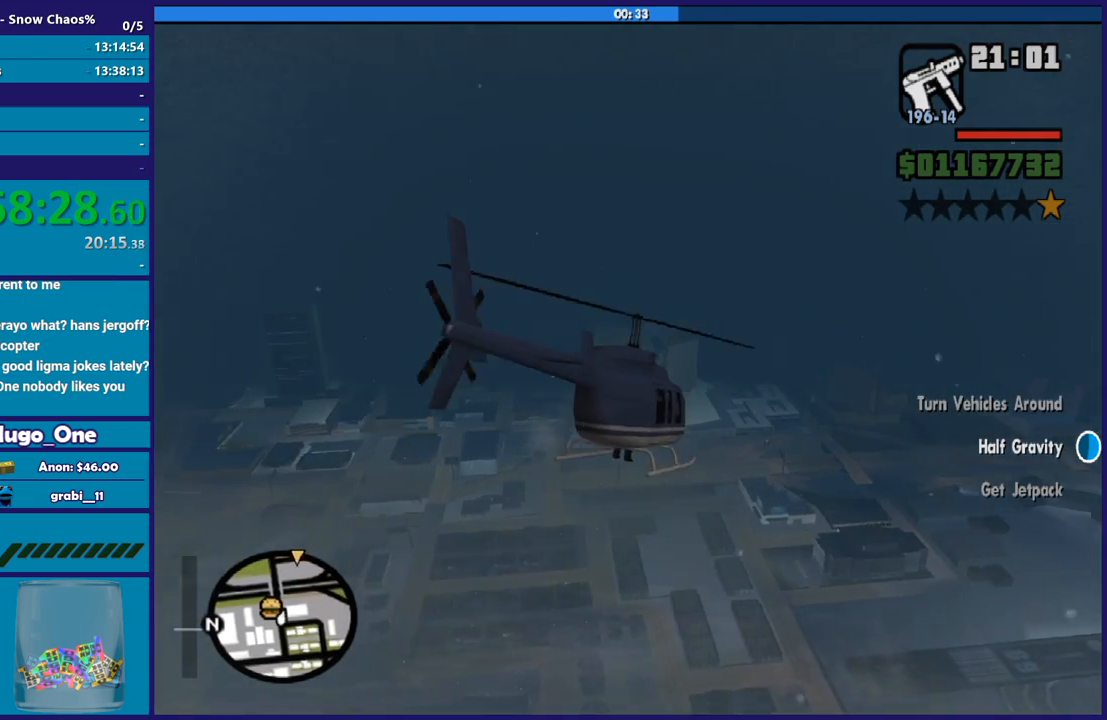
{"buttons": ["L2"], "left_stick": "left", "right_stick": "center", "events": [[234, "R2", "up"], [501, "L2", "down"]]}
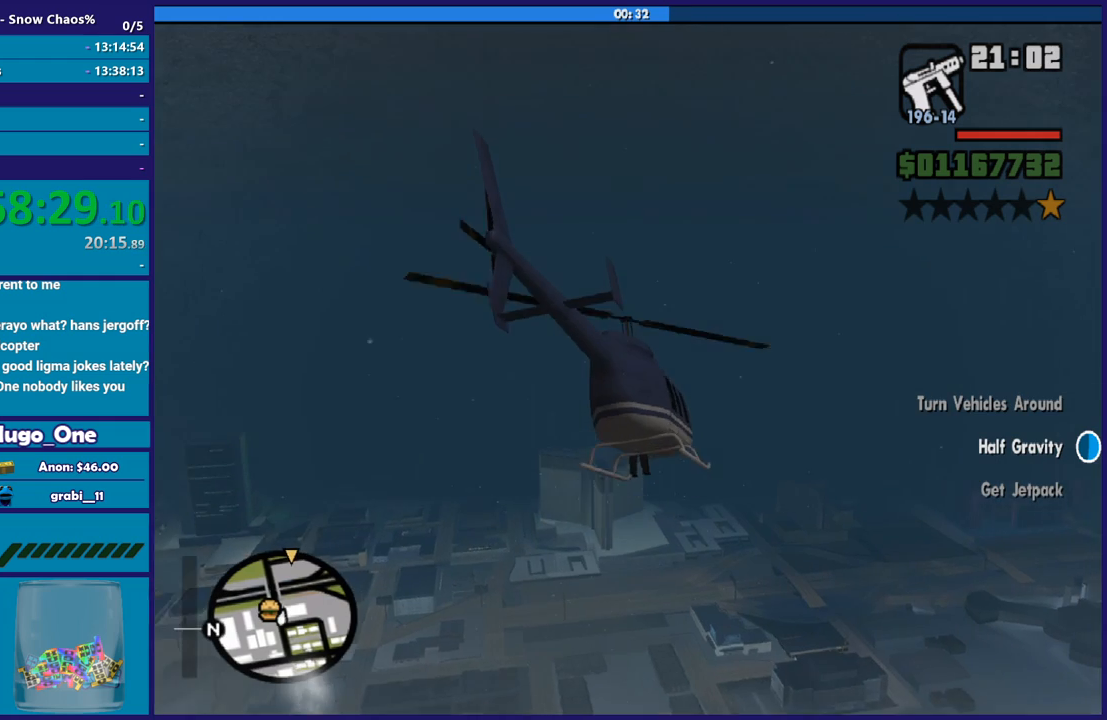
{"buttons": ["L2"], "left_stick": "left", "right_stick": "center", "events": []}
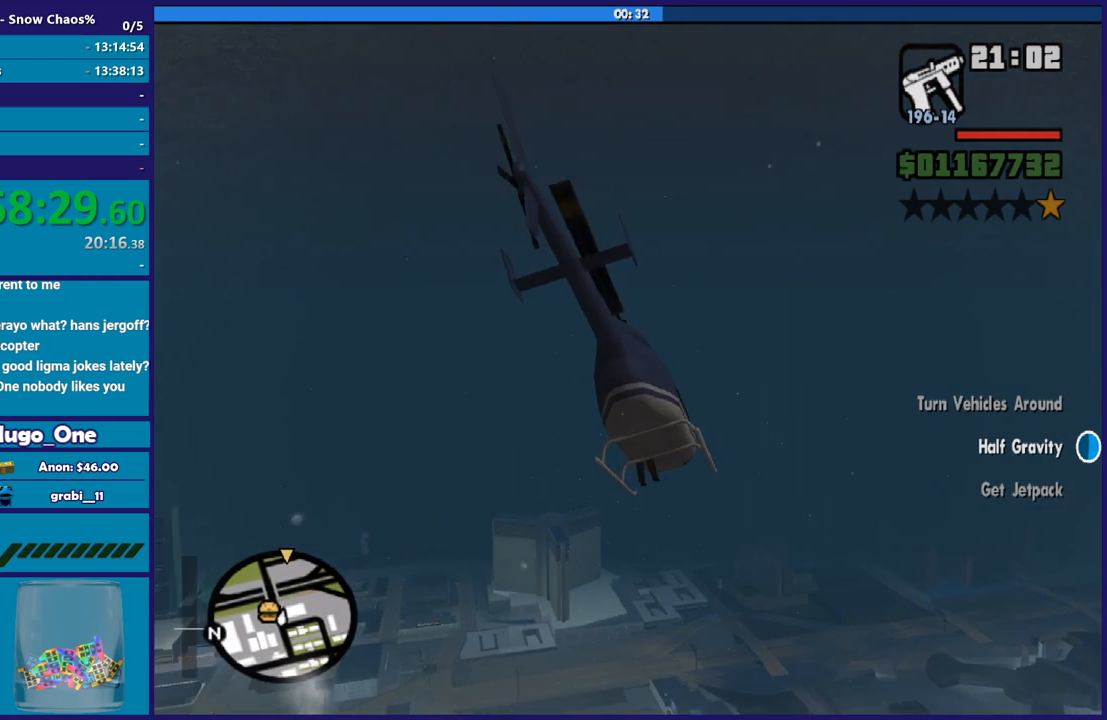
{"buttons": [], "left_stick": "left", "right_stick": "center", "events": [[300, "L2", "up"]]}
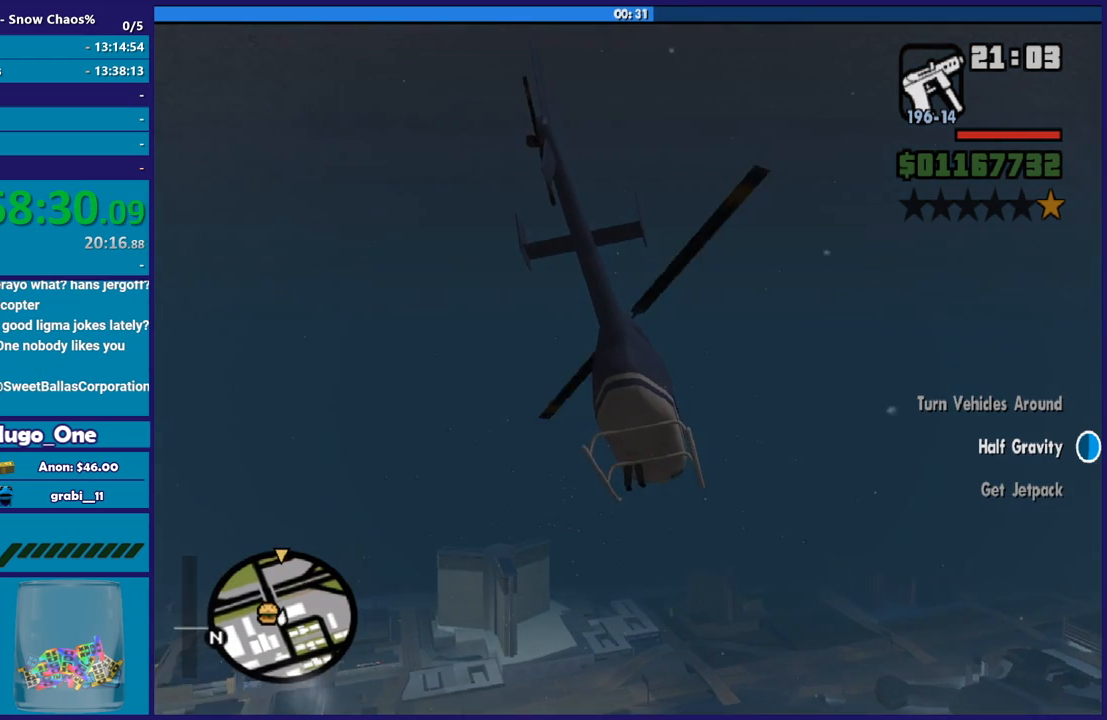
{"buttons": [], "left_stick": "left", "right_stick": "center", "events": [[100, "R2", "down"], [500, "R2", "up"]]}
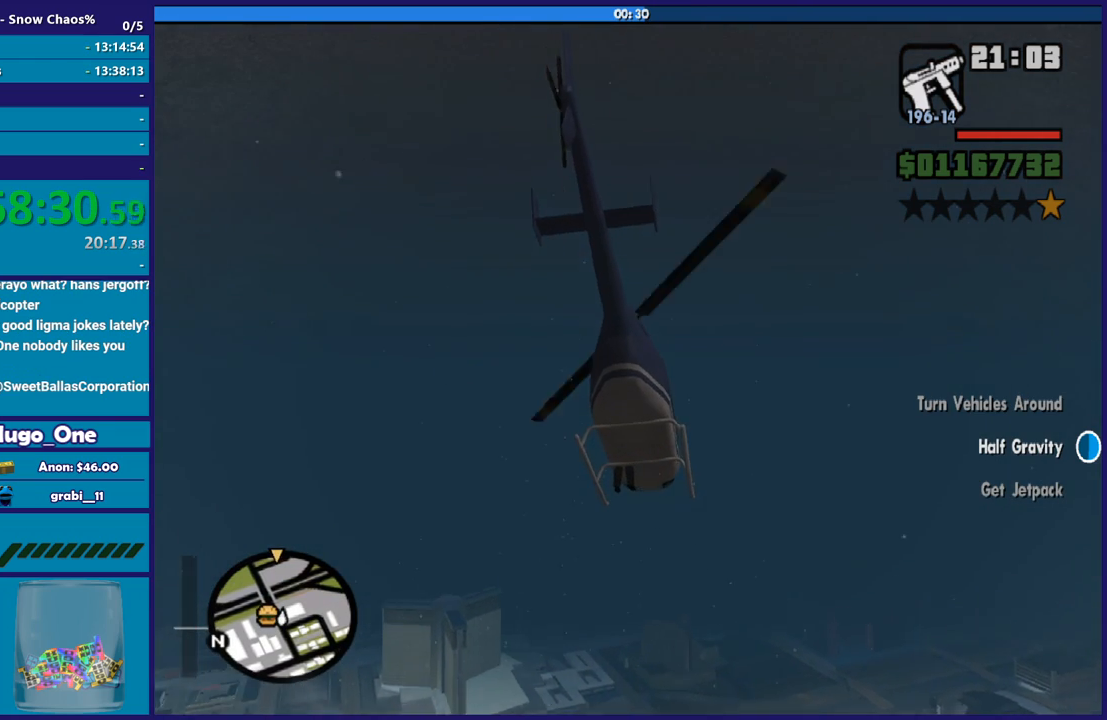
{"buttons": ["L2"], "left_stick": "left", "right_stick": "center", "events": [[134, "L2", "down"]]}
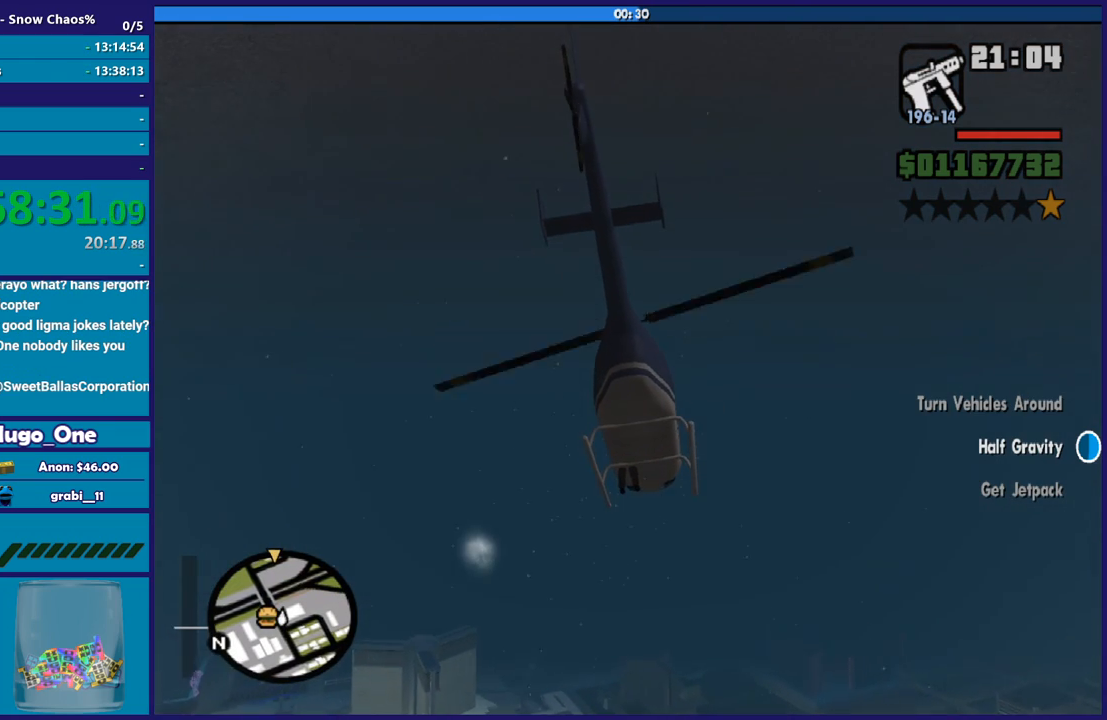
{"buttons": ["L2"], "left_stick": "left", "right_stick": "center", "events": []}
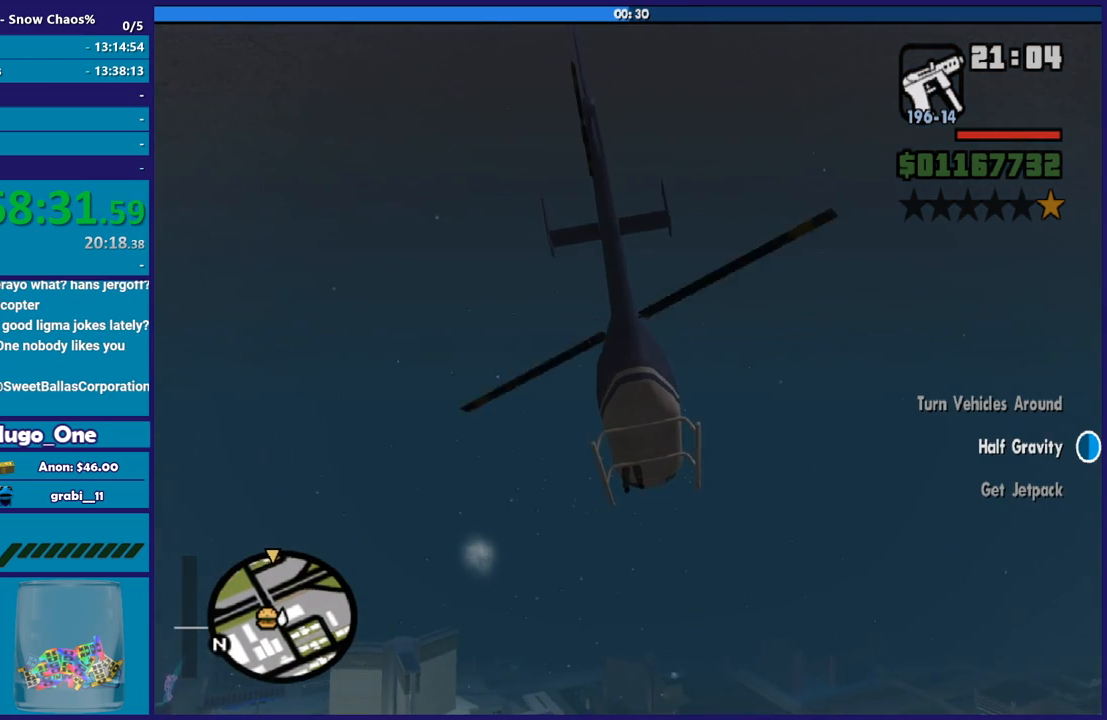
{"buttons": ["L2"], "left_stick": "left", "right_stick": "center", "events": []}
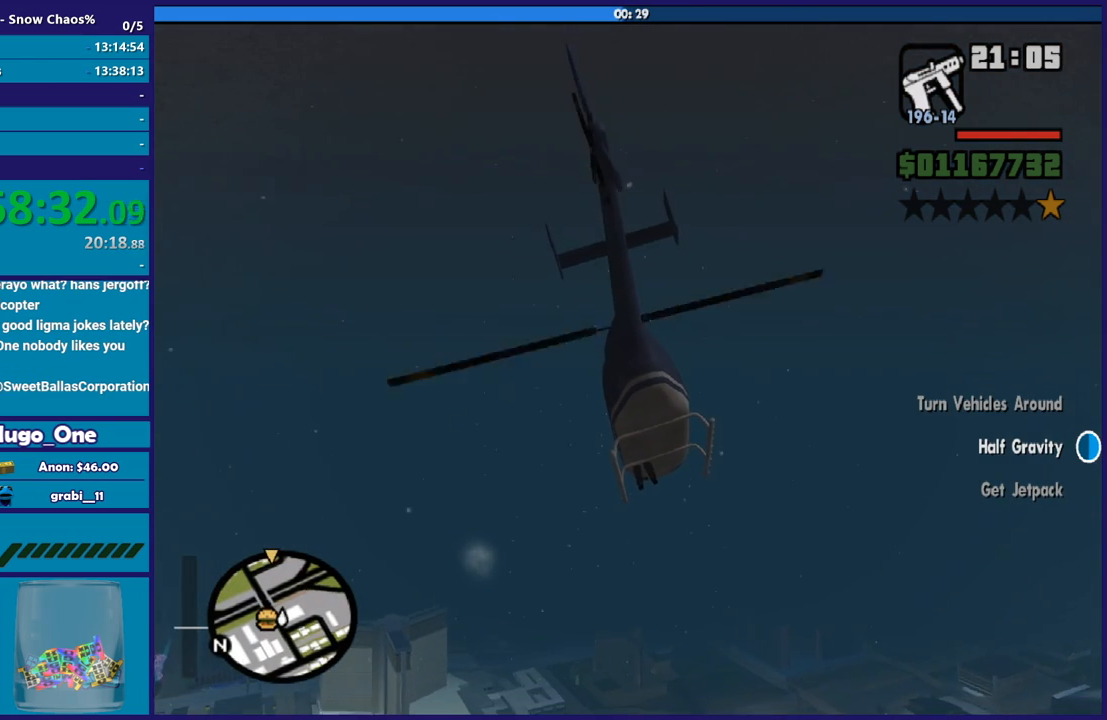
{"buttons": ["L2"], "left_stick": "left", "right_stick": "center", "events": []}
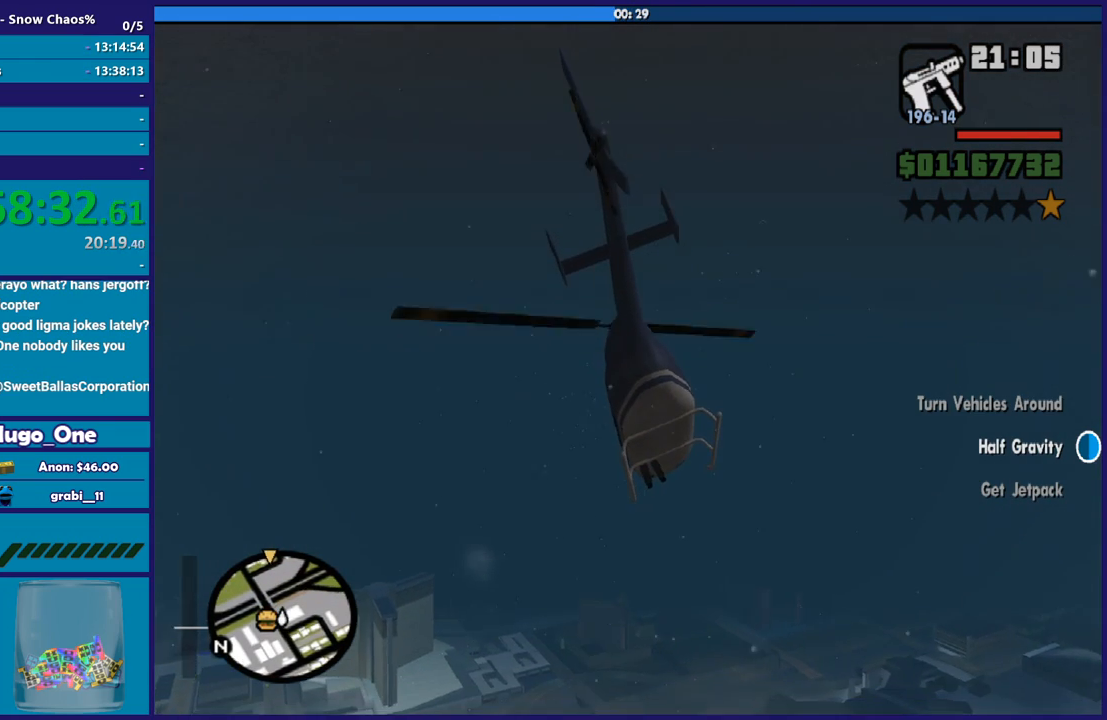
{"buttons": ["L2"], "left_stick": "left", "right_stick": "center", "events": []}
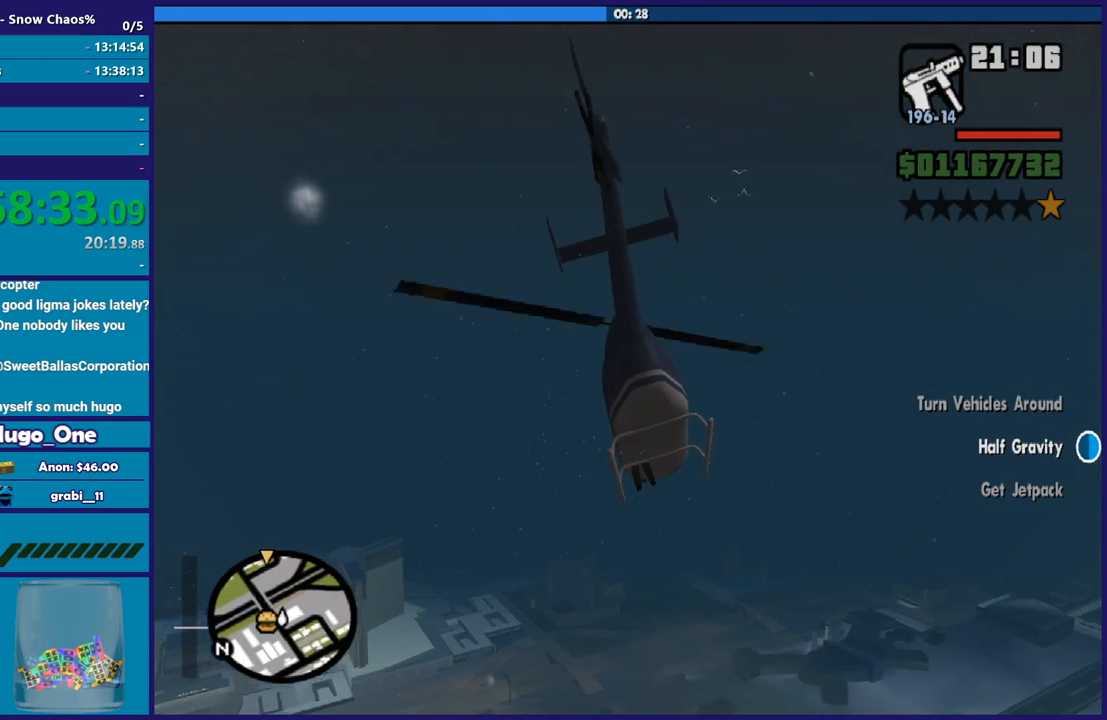
{"buttons": ["L2"], "left_stick": "left", "right_stick": "center", "events": []}
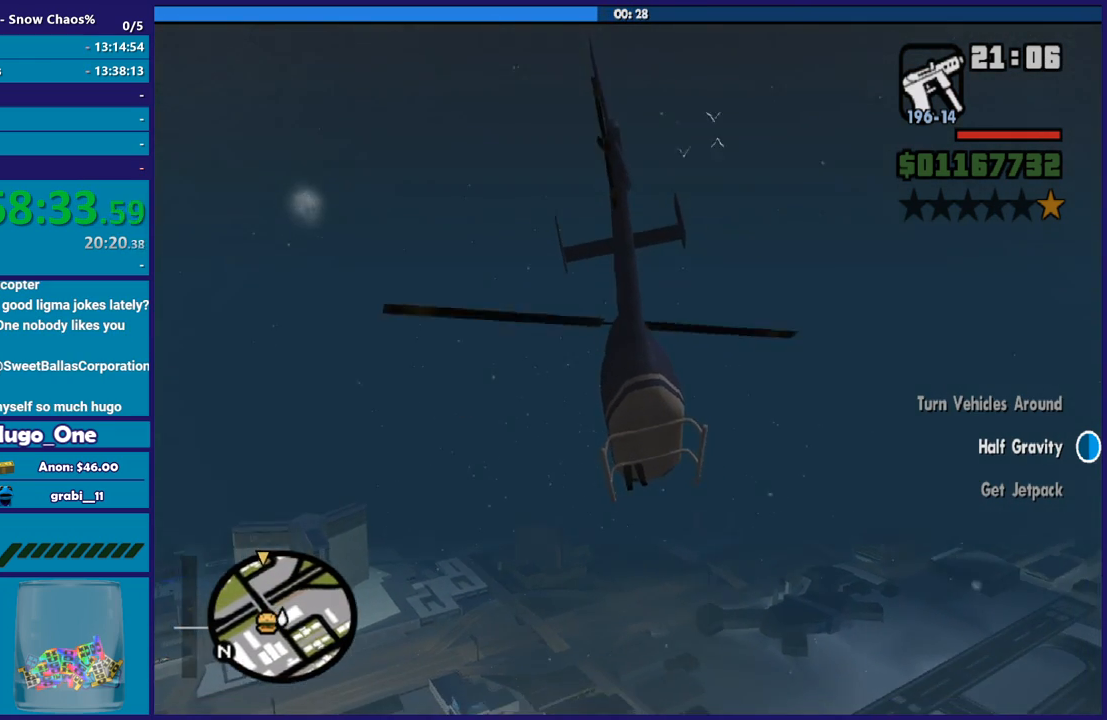
{"buttons": ["L2"], "left_stick": "left", "right_stick": "center", "events": []}
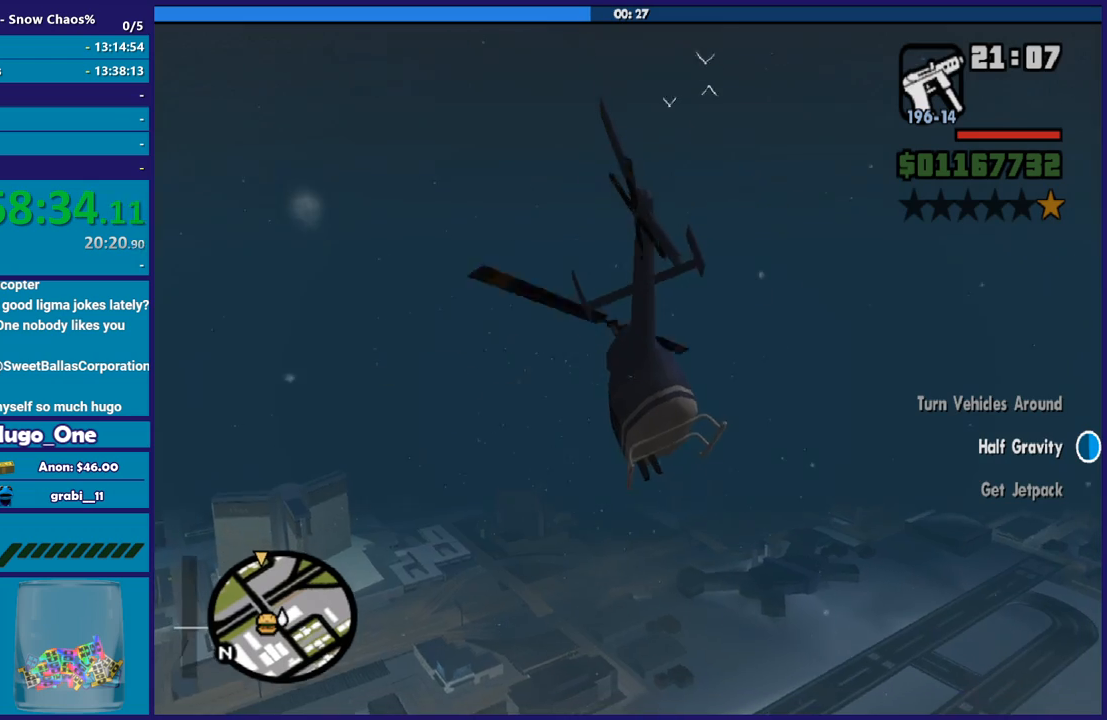
{"buttons": ["L2"], "left_stick": "left", "right_stick": "center", "events": []}
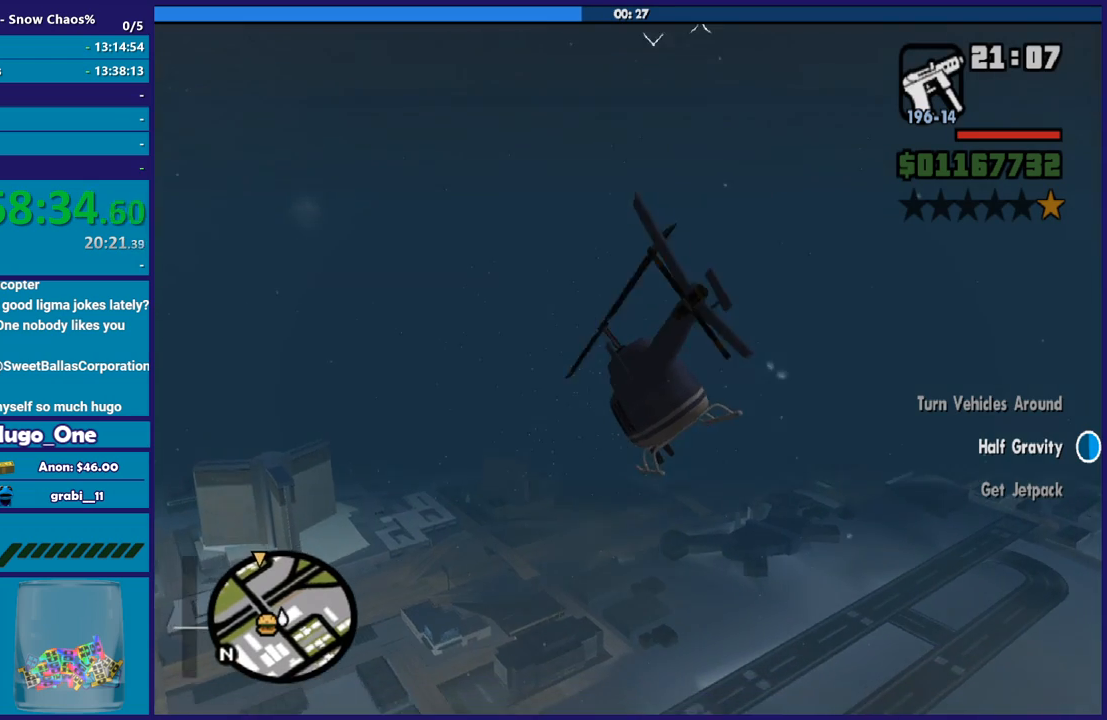
{"buttons": ["L2"], "left_stick": "left", "right_stick": "center", "events": []}
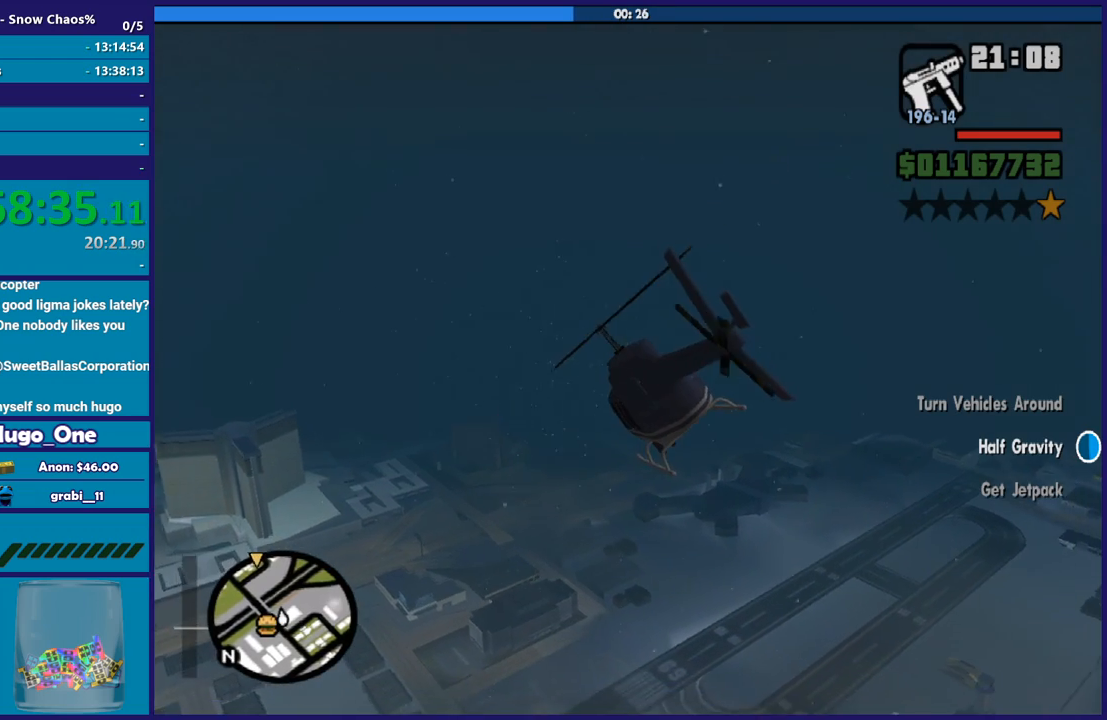
{"buttons": ["L2"], "left_stick": "left", "right_stick": "center", "events": []}
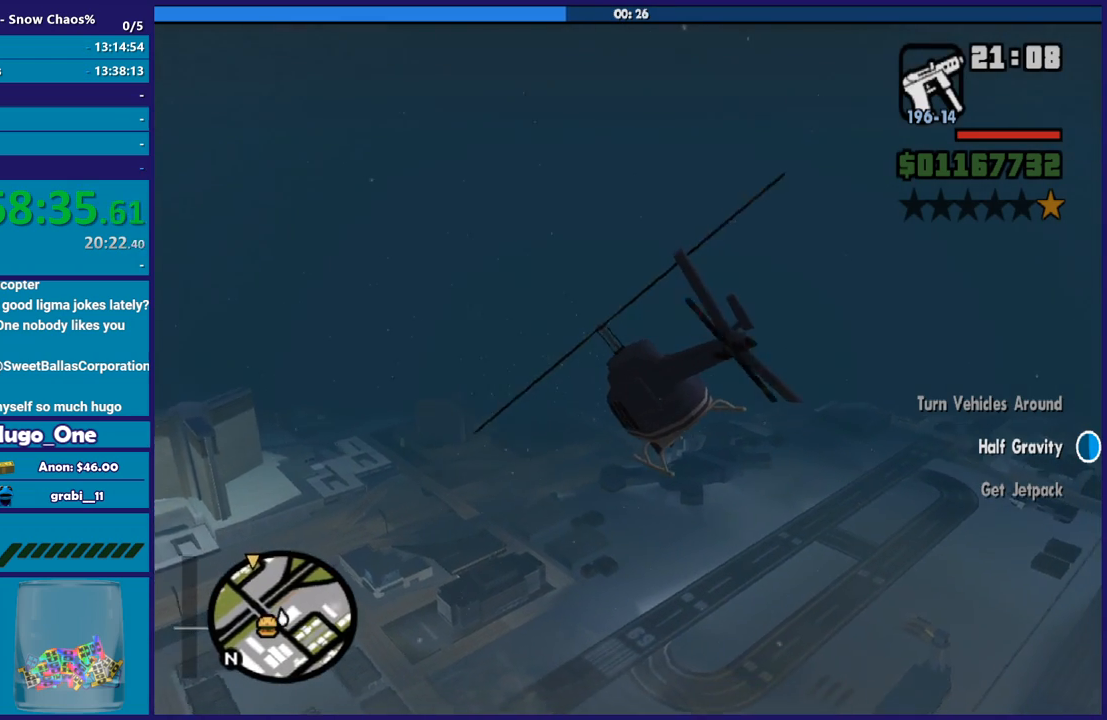
{"buttons": ["L2"], "left_stick": "left", "right_stick": "center", "events": []}
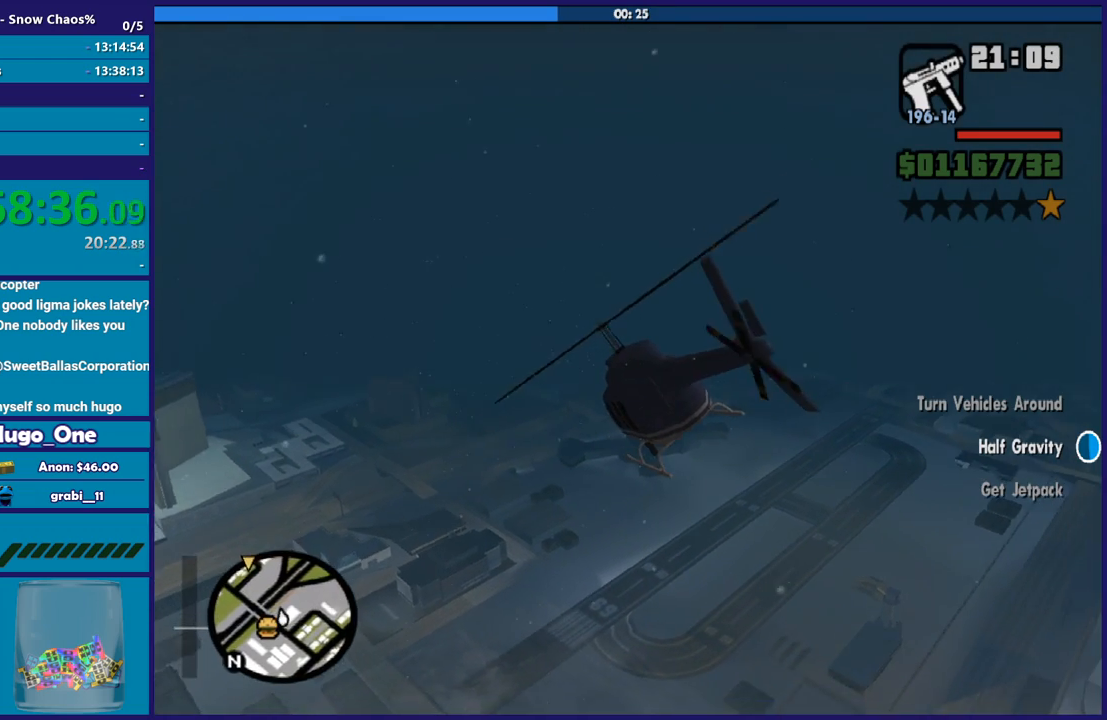
{"buttons": ["L2"], "left_stick": "left", "right_stick": "center", "events": []}
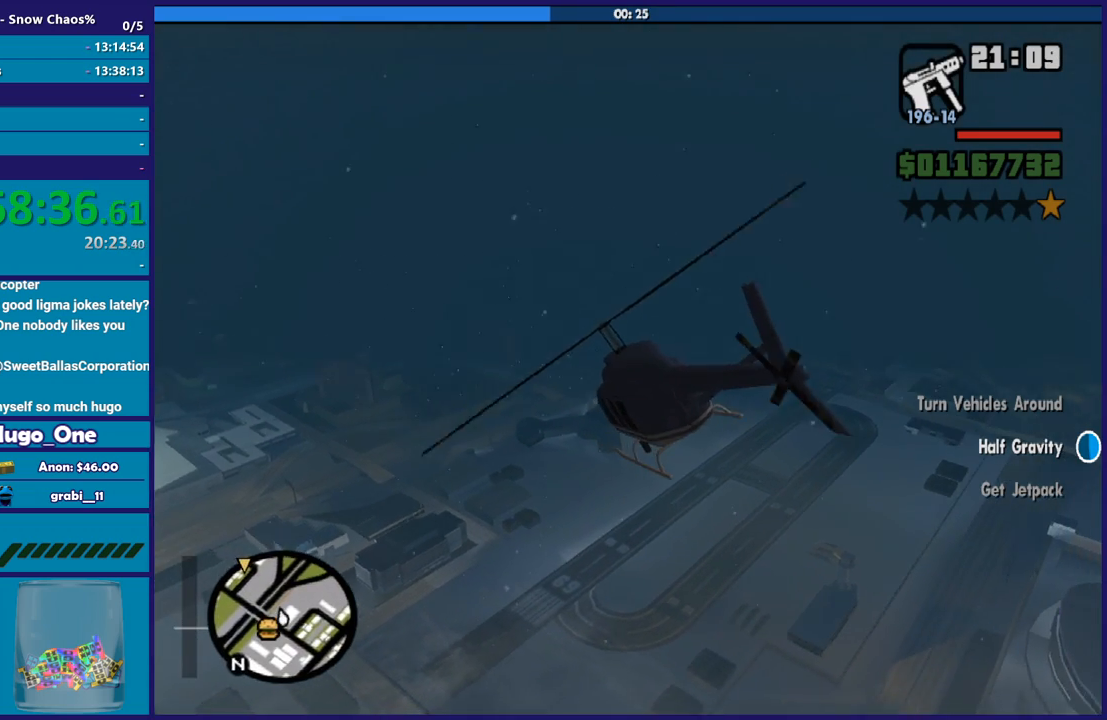
{"buttons": ["L2"], "left_stick": "left", "right_stick": "center", "events": []}
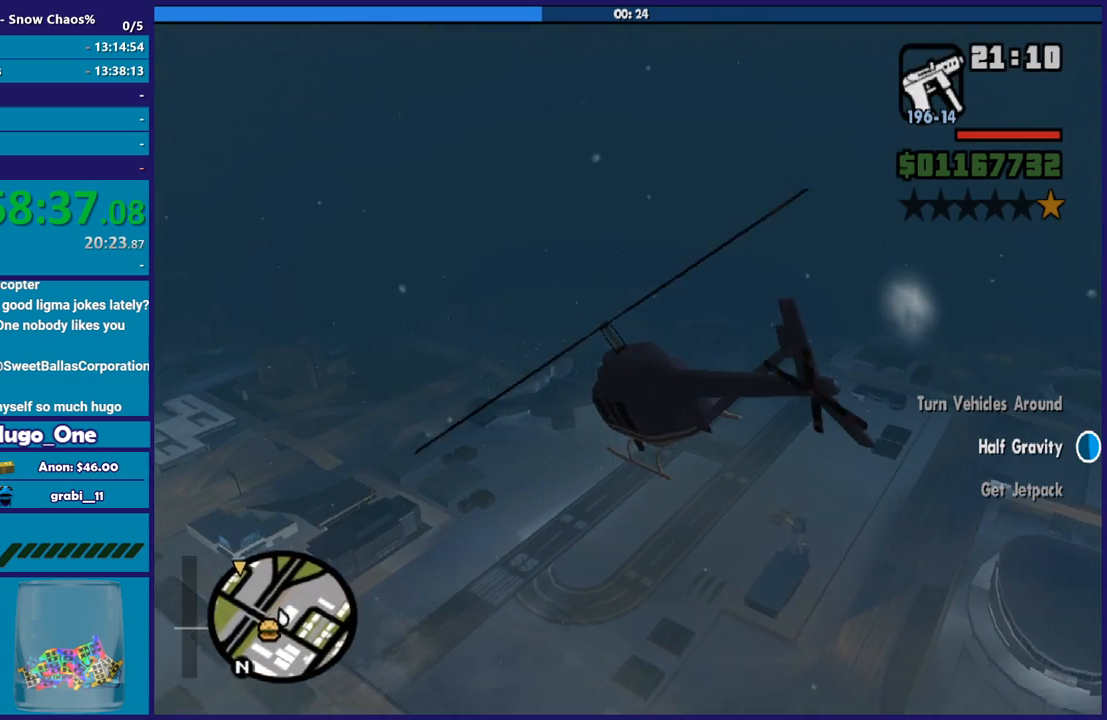
{"buttons": ["L2"], "left_stick": "left", "right_stick": "center", "events": []}
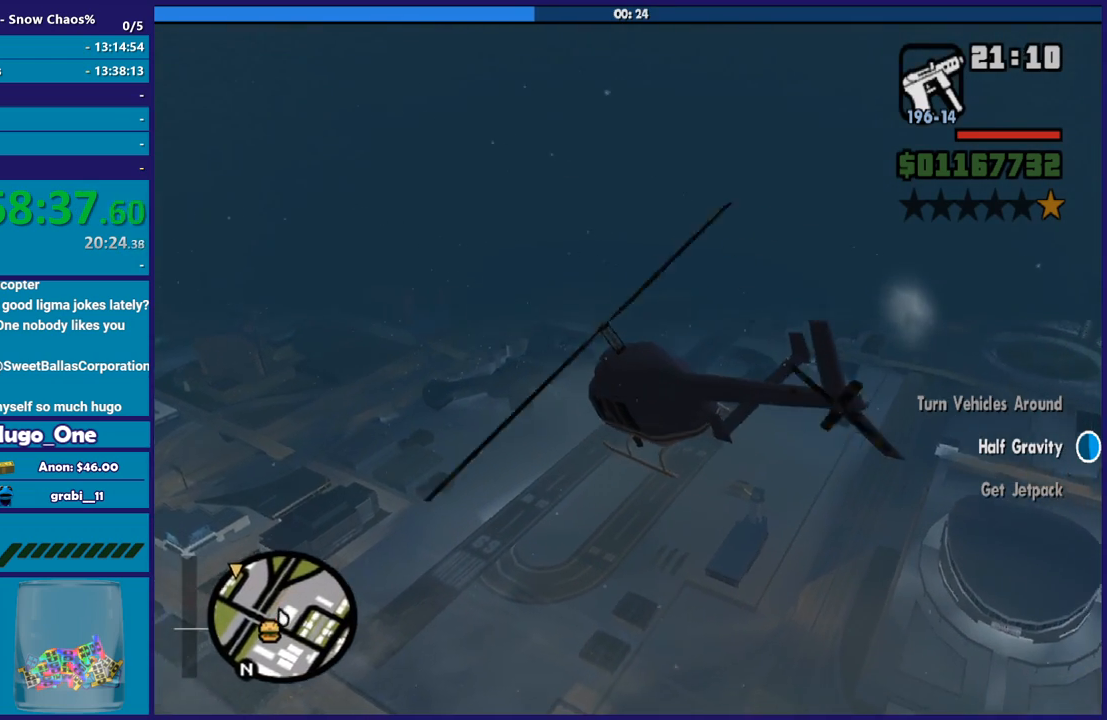
{"buttons": ["L2"], "left_stick": "left", "right_stick": "down-left", "events": [[501, "right_stick", "down-left"]]}
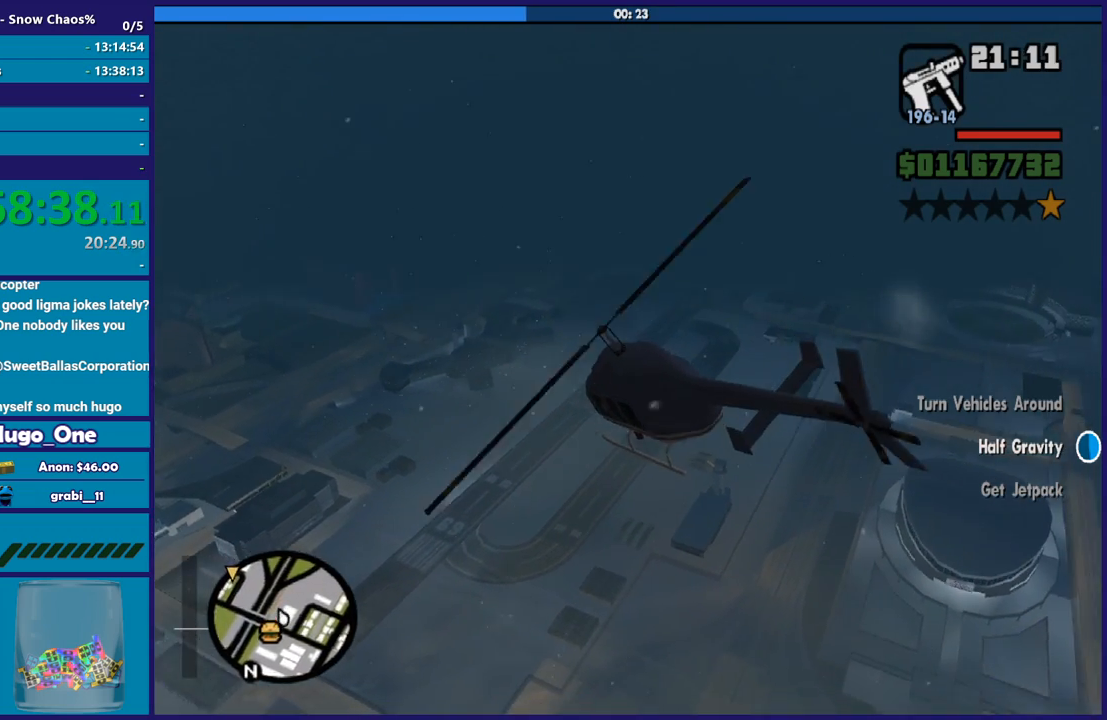
{"buttons": ["L2"], "left_stick": "left", "right_stick": "left", "events": [[400, "right_stick", "left"]]}
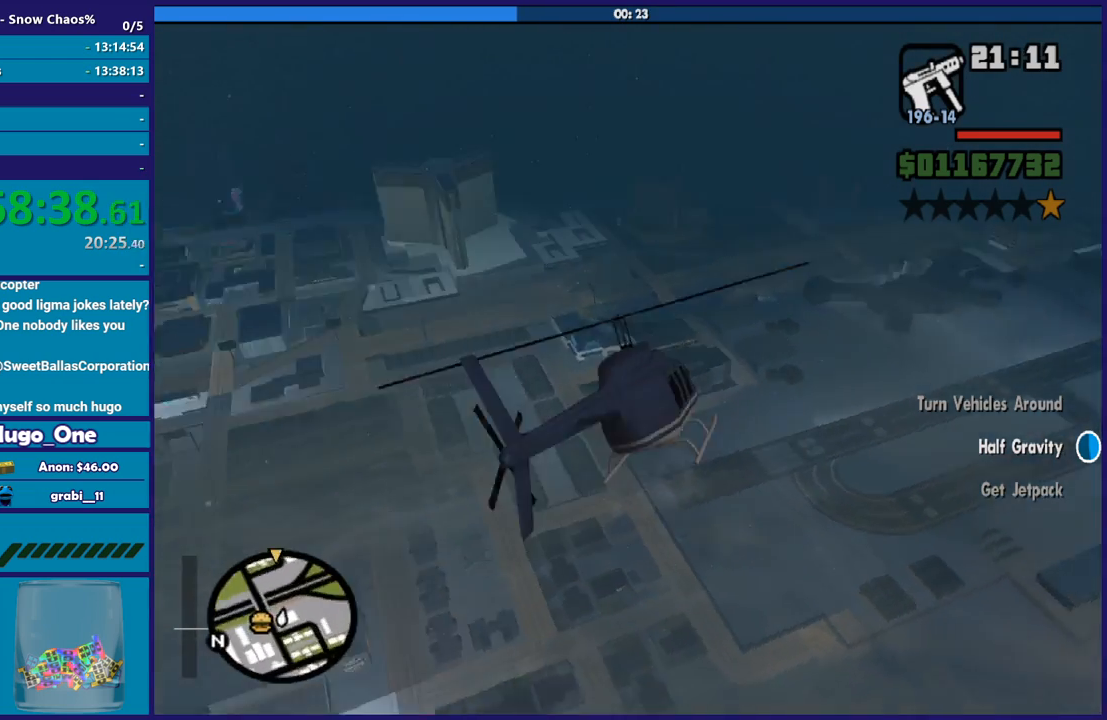
{"buttons": ["L2"], "left_stick": "left", "right_stick": "down-left", "events": [[67, "left_stick", "center"], [167, "right_stick", "center"], [267, "left_stick", "left"], [400, "right_stick", "down-left"]]}
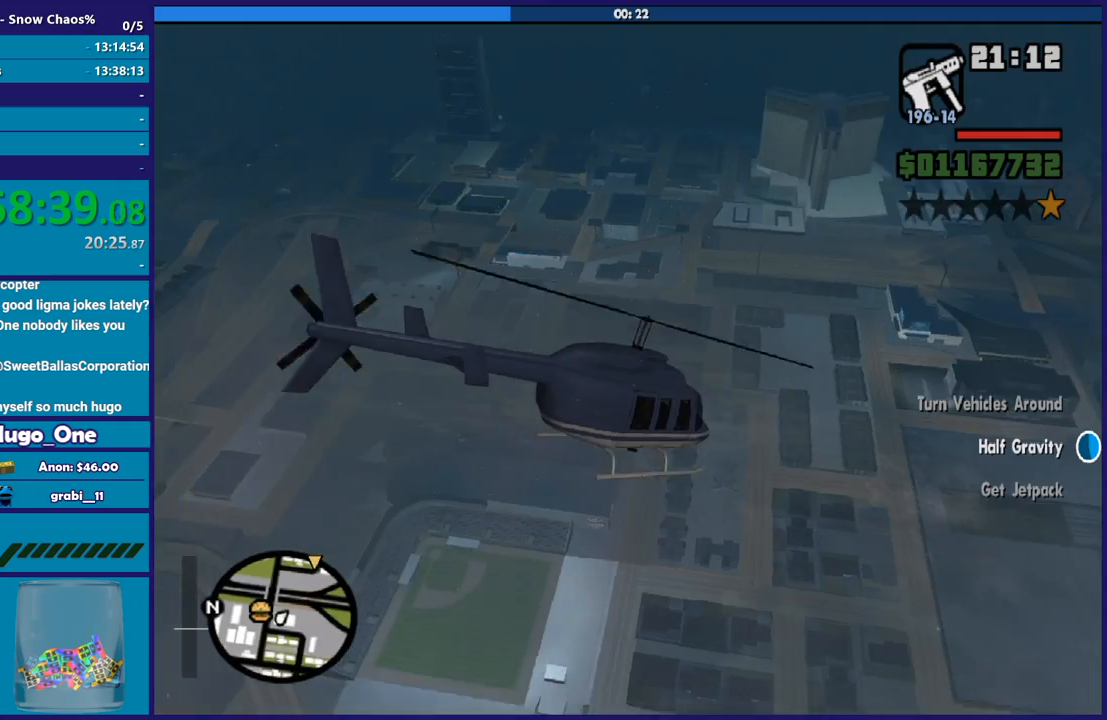
{"buttons": ["L2"], "left_stick": "left", "right_stick": "center", "events": [[67, "right_stick", "center"], [134, "right_stick", "up"], [301, "right_stick", "center"]]}
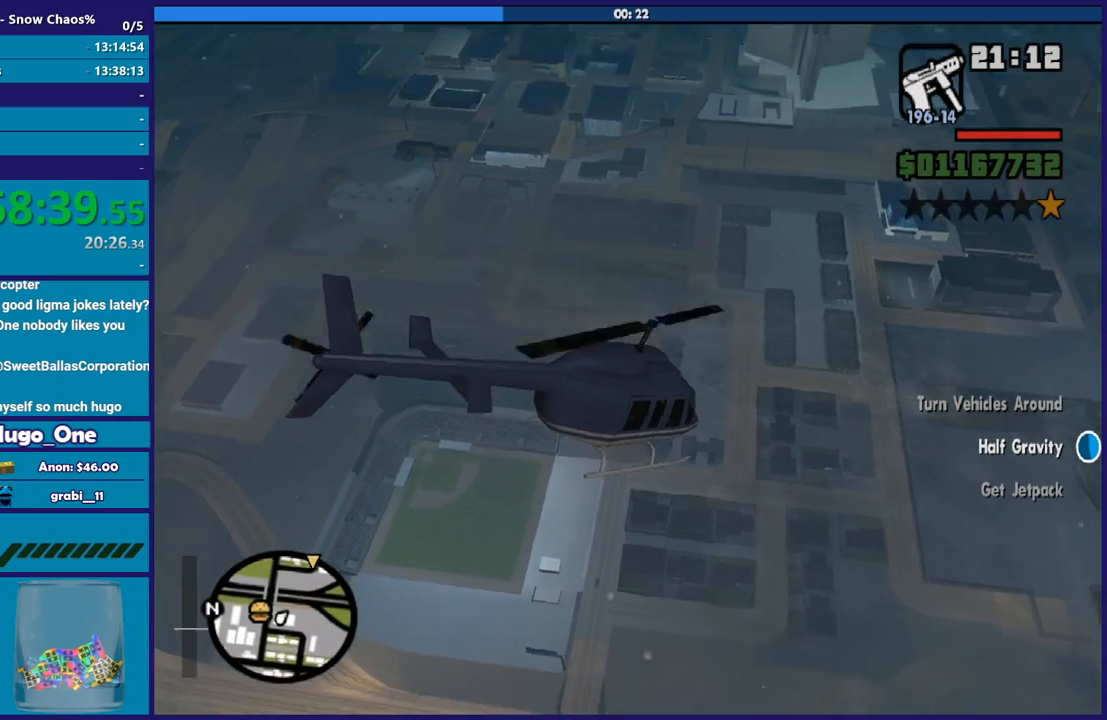
{"buttons": ["L2", "R2"], "left_stick": "left", "right_stick": "center", "events": [[233, "R2", "down"]]}
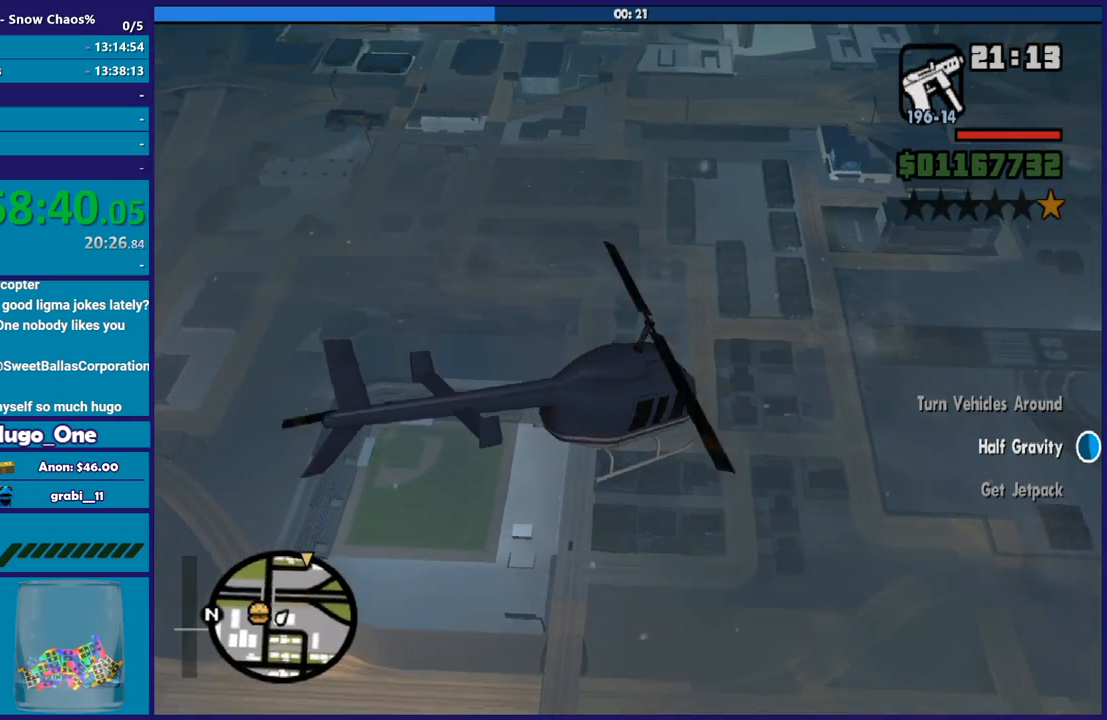
{"buttons": ["L2"], "left_stick": "left", "right_stick": "center", "events": [[200, "R2", "up"]]}
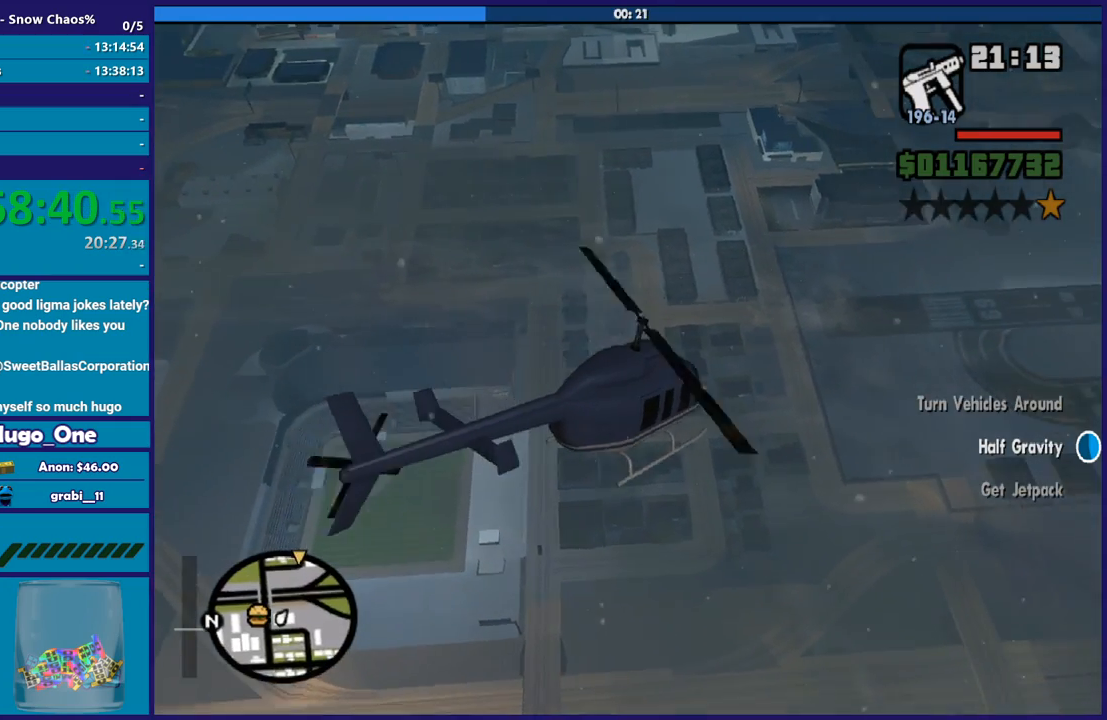
{"buttons": ["L2"], "left_stick": "left", "right_stick": "center", "events": []}
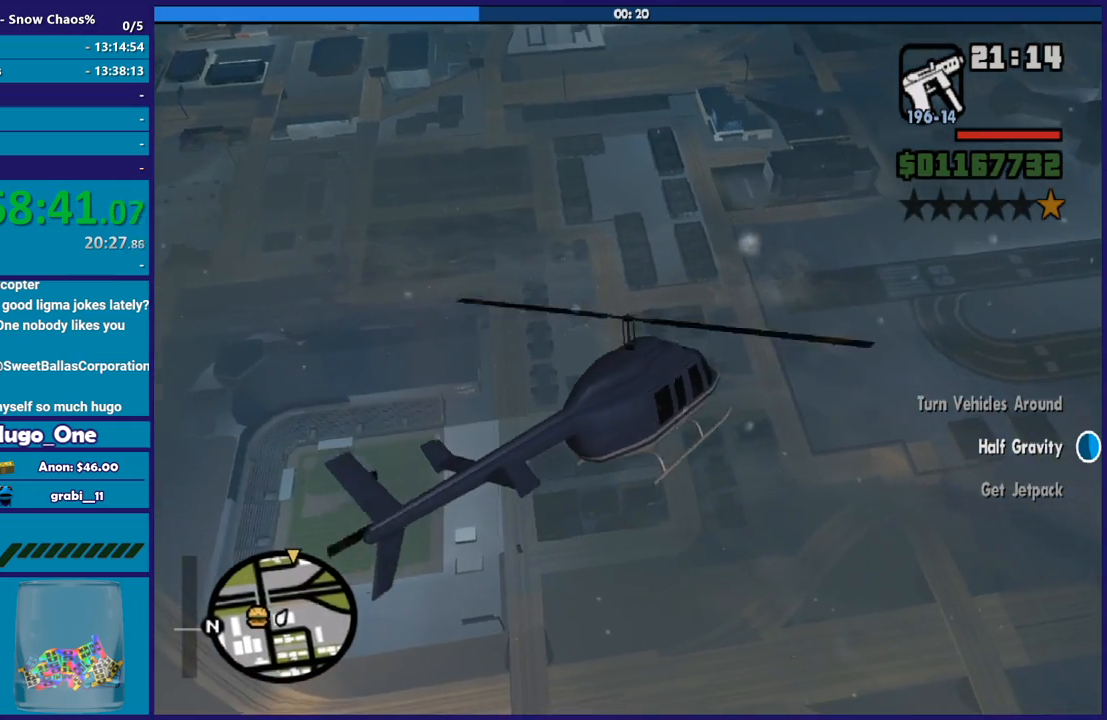
{"buttons": ["L2"], "left_stick": "left", "right_stick": "center", "events": []}
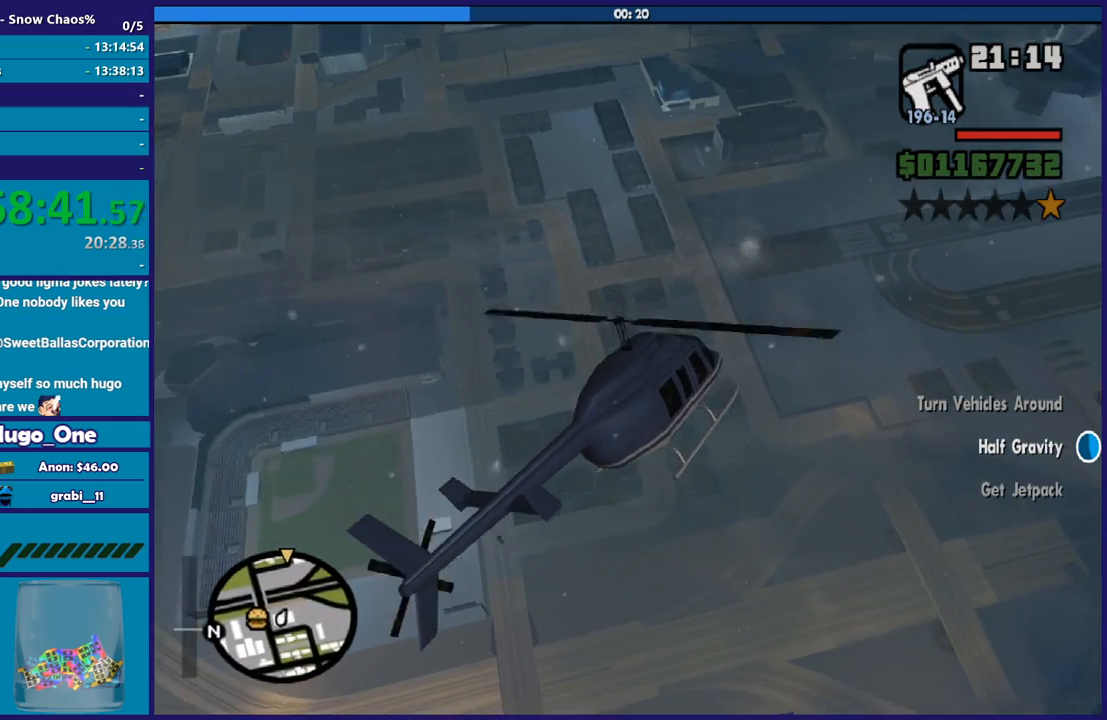
{"buttons": ["L2"], "left_stick": "left", "right_stick": "center", "events": []}
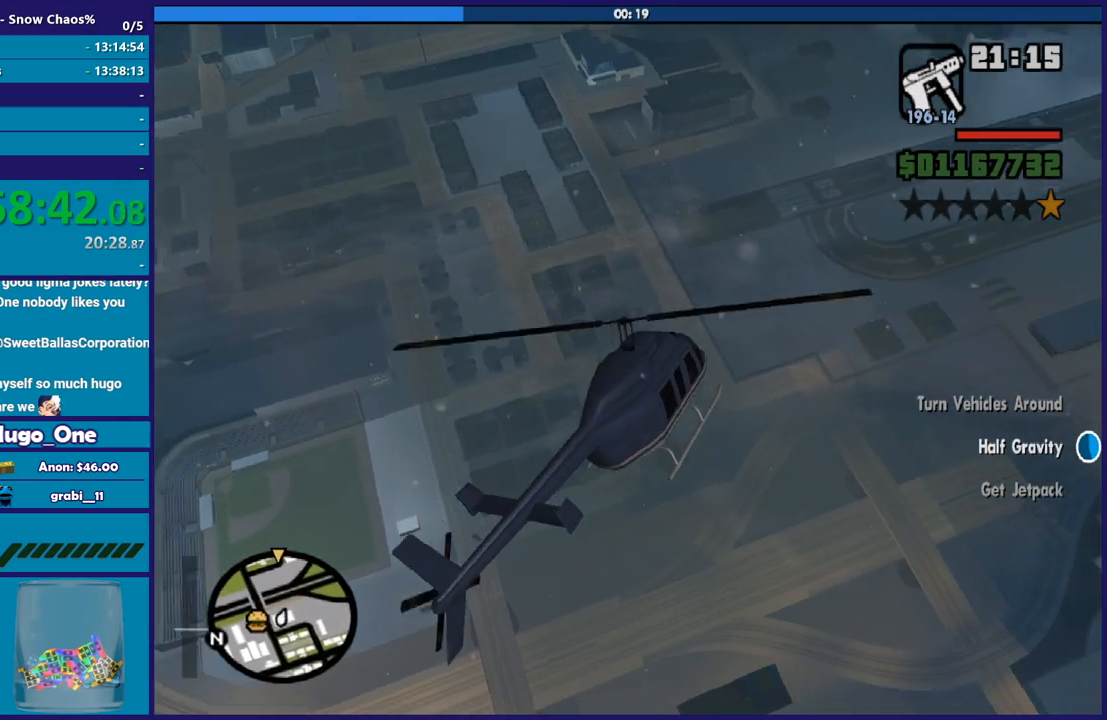
{"buttons": ["L2"], "left_stick": "left", "right_stick": "center", "events": []}